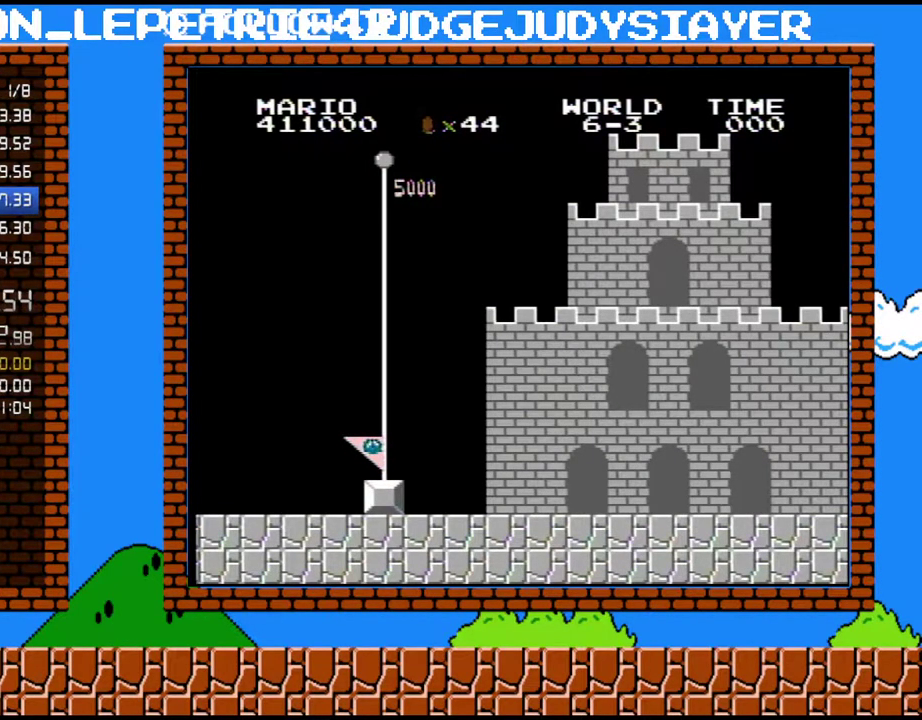
Gameplay with a controller (Nintendo layout); each line is a JSON object with the inputs held at the frame after it. "events" lists button and stick changes between this image and that frame as [ms after this image, input, new state], when the widget could be followed in between. Not read: L3 R3.
{"buttons": ["B", "DPAD_RIGHT"], "events": [[200, "DPAD_RIGHT", "down"], [317, "B", "down"]]}
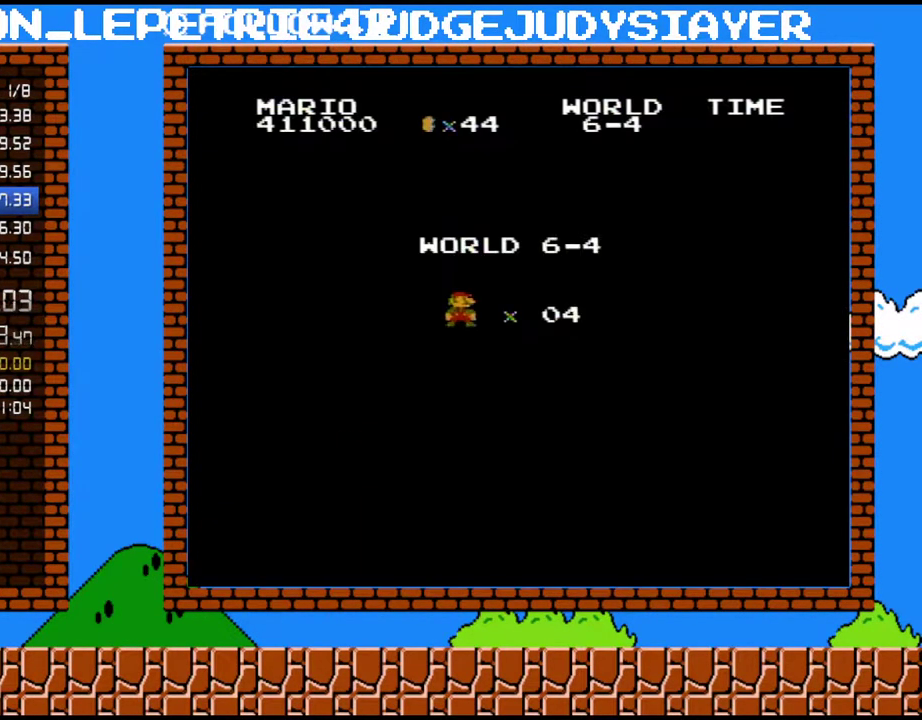
{"buttons": ["B", "DPAD_RIGHT"], "events": []}
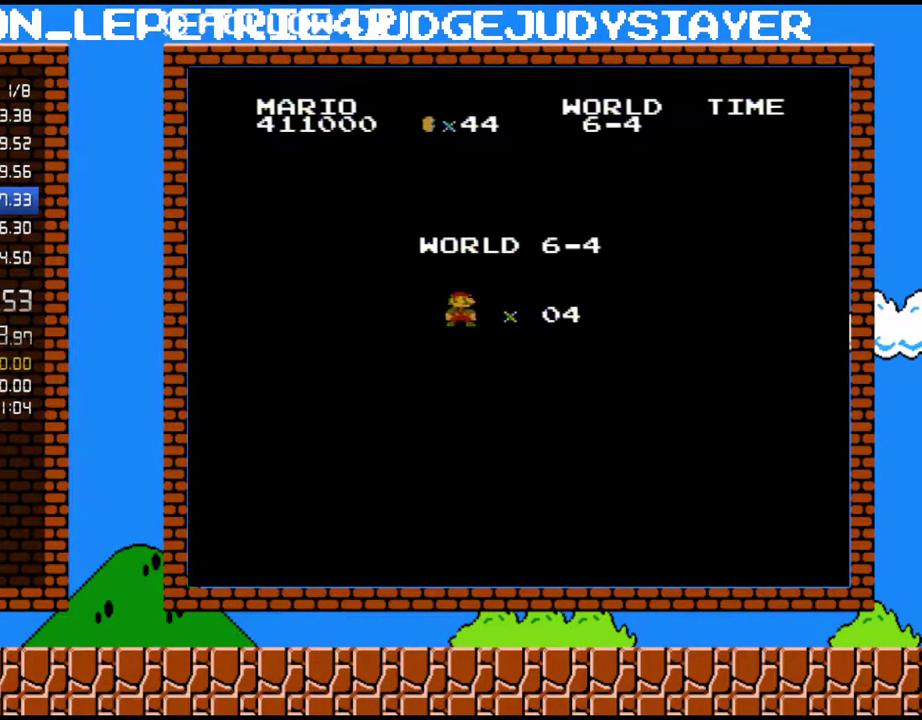
{"buttons": ["B", "DPAD_RIGHT"], "events": []}
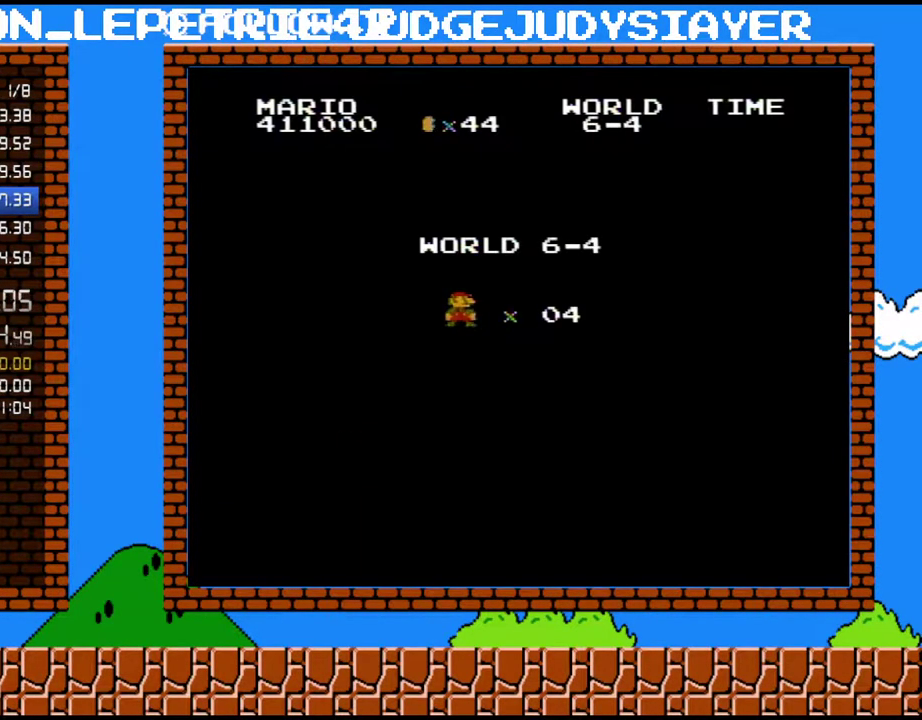
{"buttons": ["B", "DPAD_RIGHT"], "events": []}
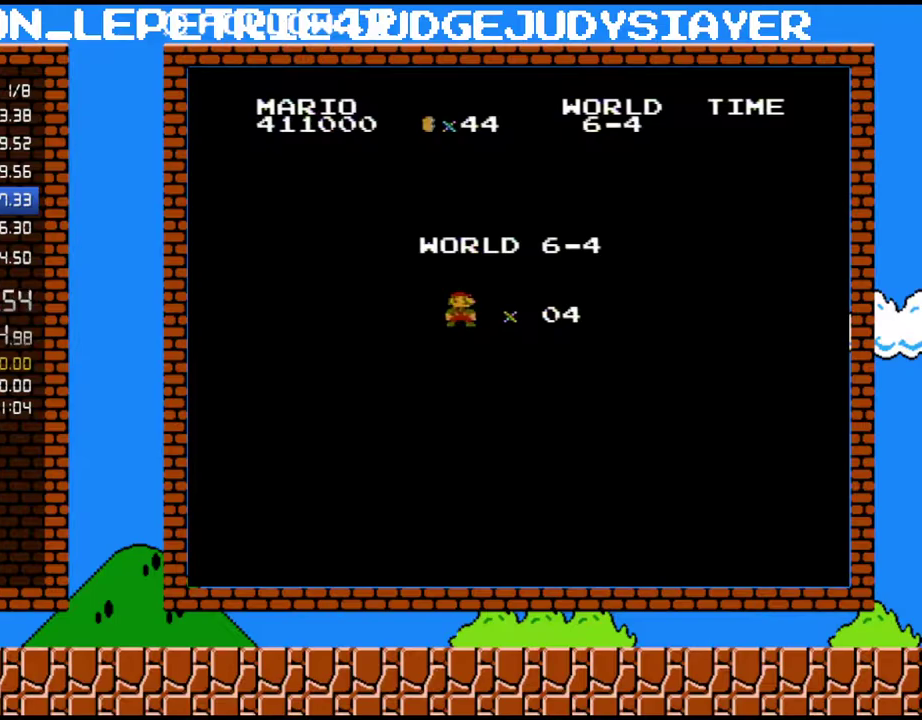
{"buttons": ["B", "DPAD_RIGHT"], "events": []}
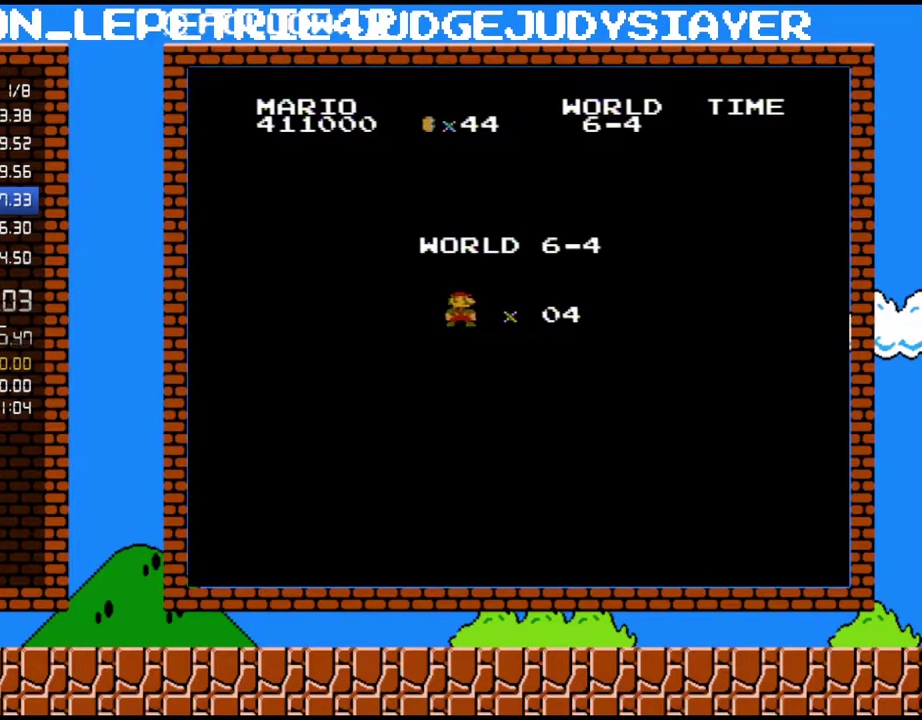
{"buttons": ["B", "DPAD_RIGHT"], "events": []}
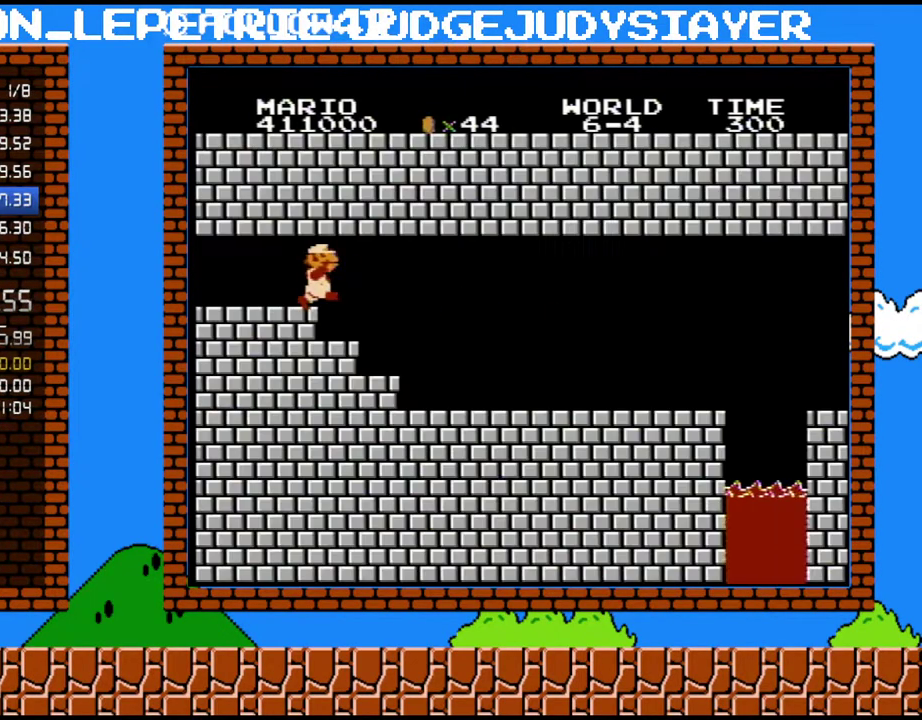
{"buttons": ["B", "DPAD_RIGHT"], "events": []}
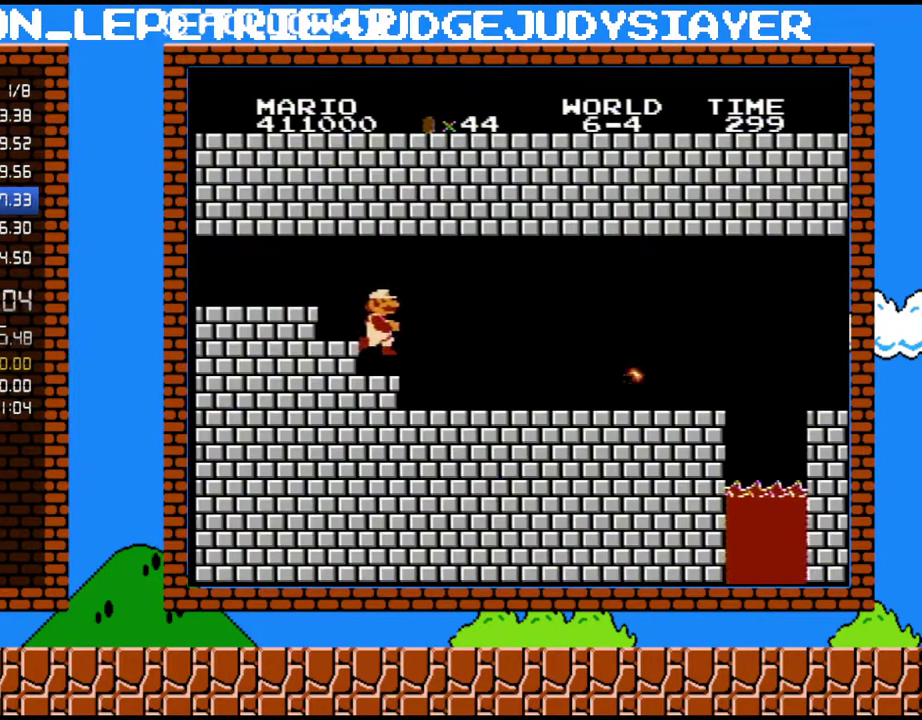
{"buttons": ["B", "DPAD_RIGHT"], "events": []}
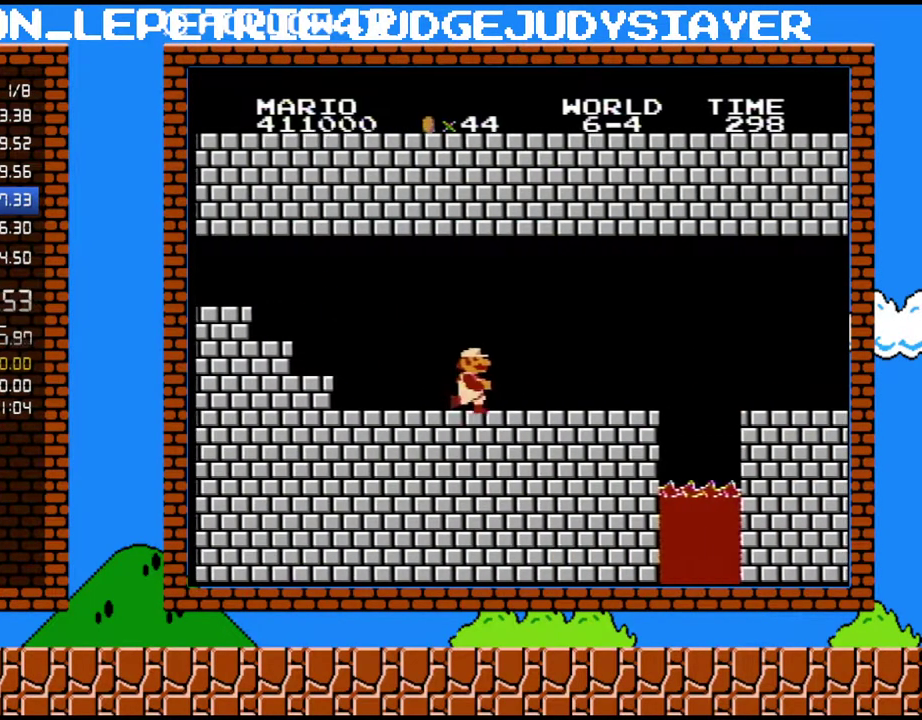
{"buttons": ["B", "DPAD_RIGHT"], "events": []}
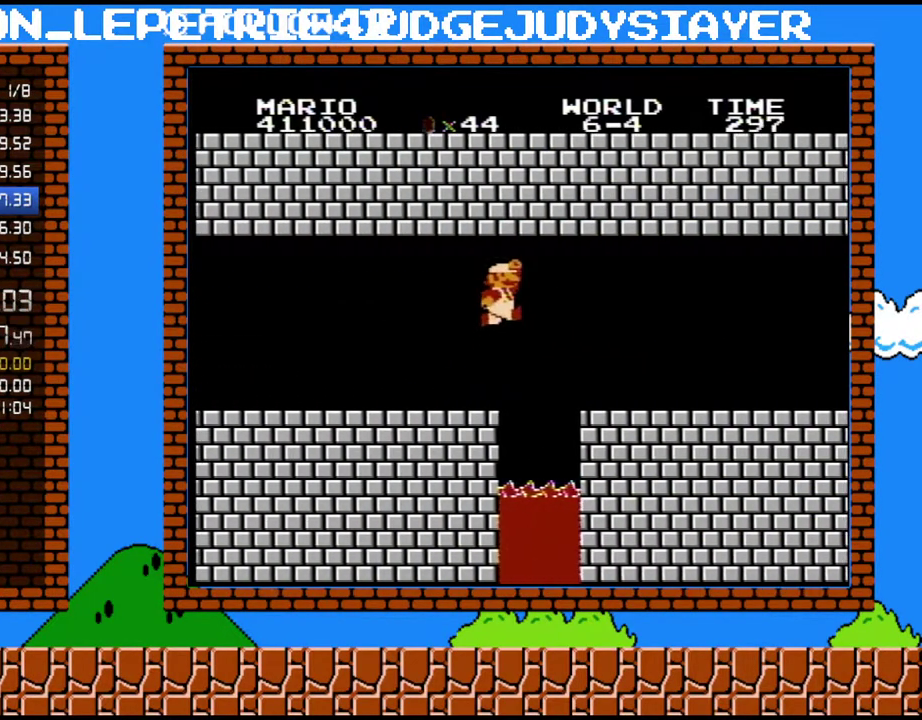
{"buttons": ["B", "DPAD_RIGHT"], "events": [[67, "A", "down"], [167, "A", "up"]]}
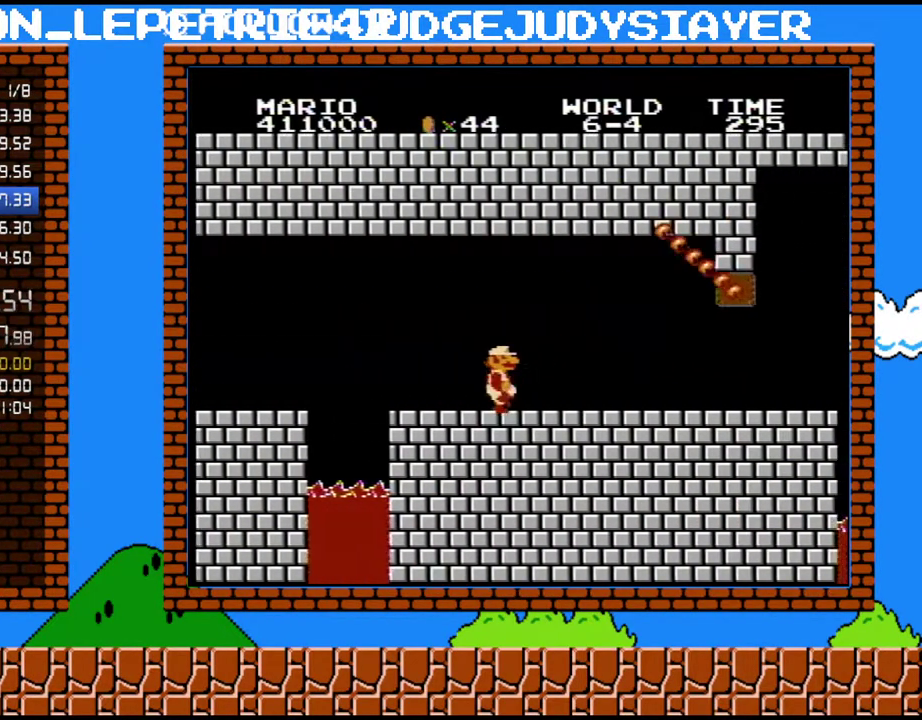
{"buttons": ["B", "DPAD_RIGHT"], "events": []}
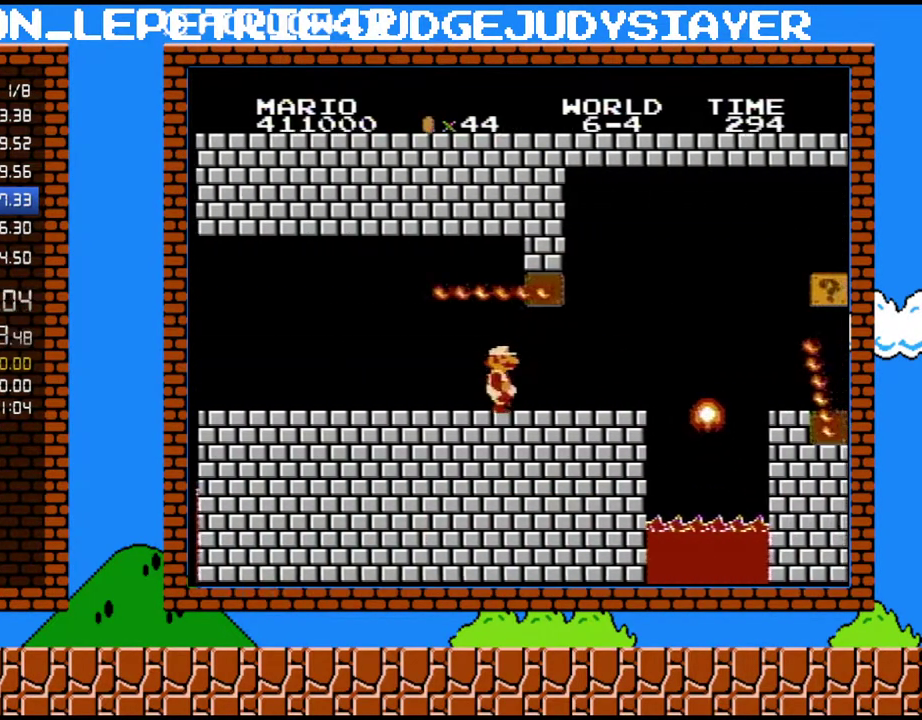
{"buttons": ["A", "B", "DPAD_DOWN"], "events": [[283, "DPAD_DOWN", "down"], [283, "DPAD_RIGHT", "up"], [383, "A", "down"]]}
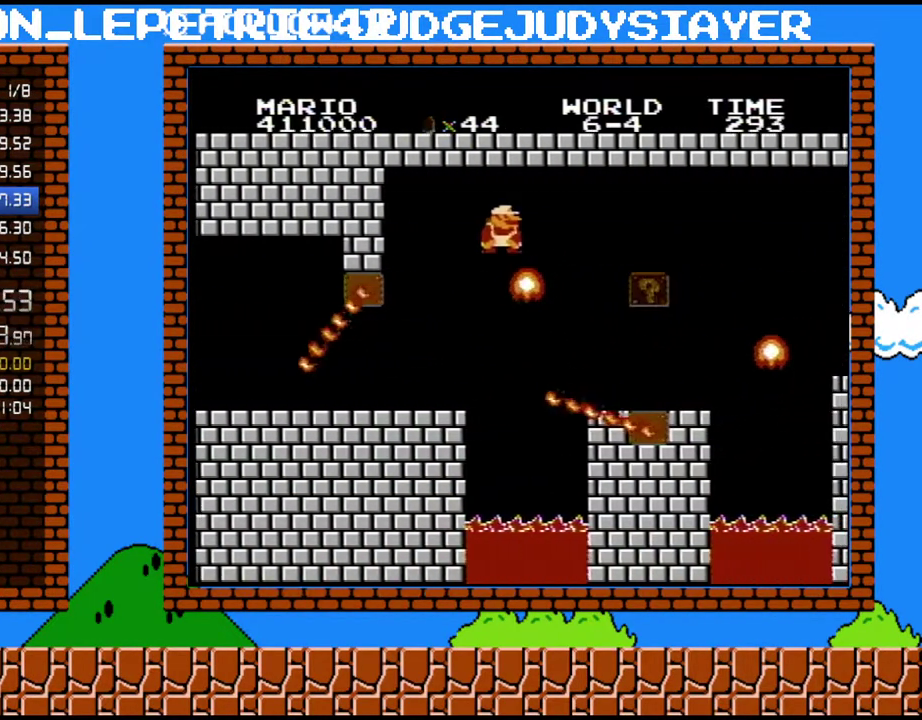
{"buttons": ["B", "DPAD_LEFT"], "events": [[50, "DPAD_RIGHT", "down"], [67, "DPAD_DOWN", "up"], [133, "DPAD_RIGHT", "up"], [167, "DPAD_LEFT", "down"], [383, "A", "up"]]}
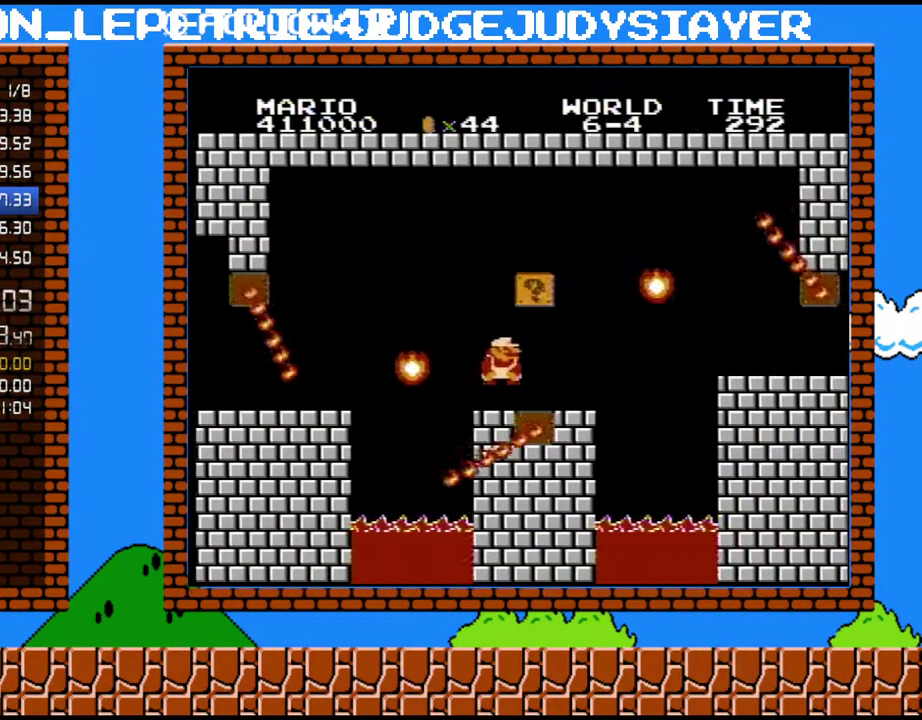
{"buttons": ["B"], "events": [[133, "DPAD_LEFT", "up"]]}
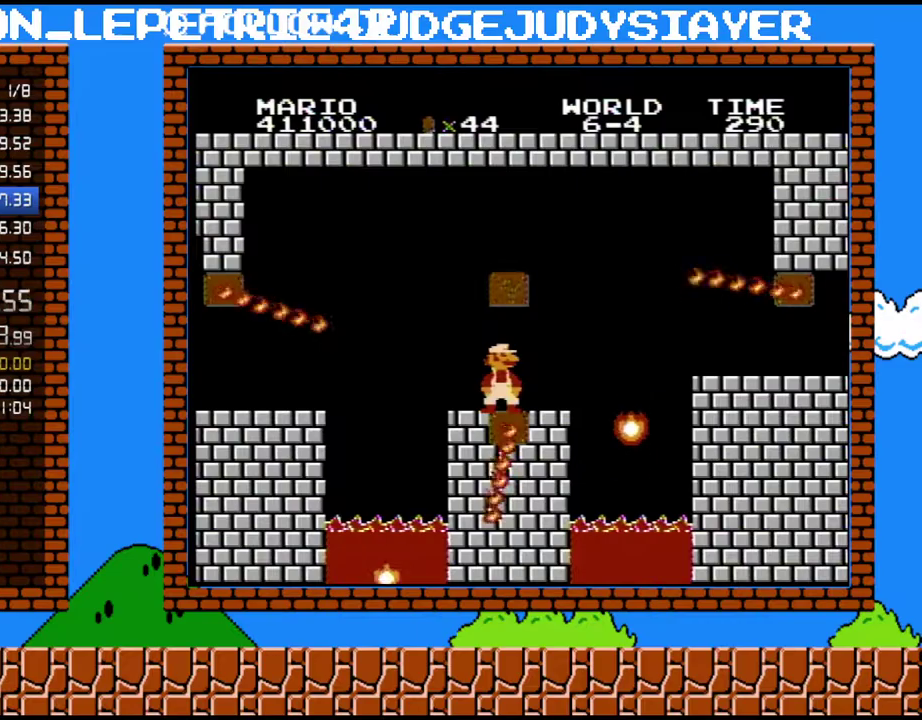
{"buttons": ["B", "DPAD_RIGHT"], "events": [[417, "DPAD_RIGHT", "down"]]}
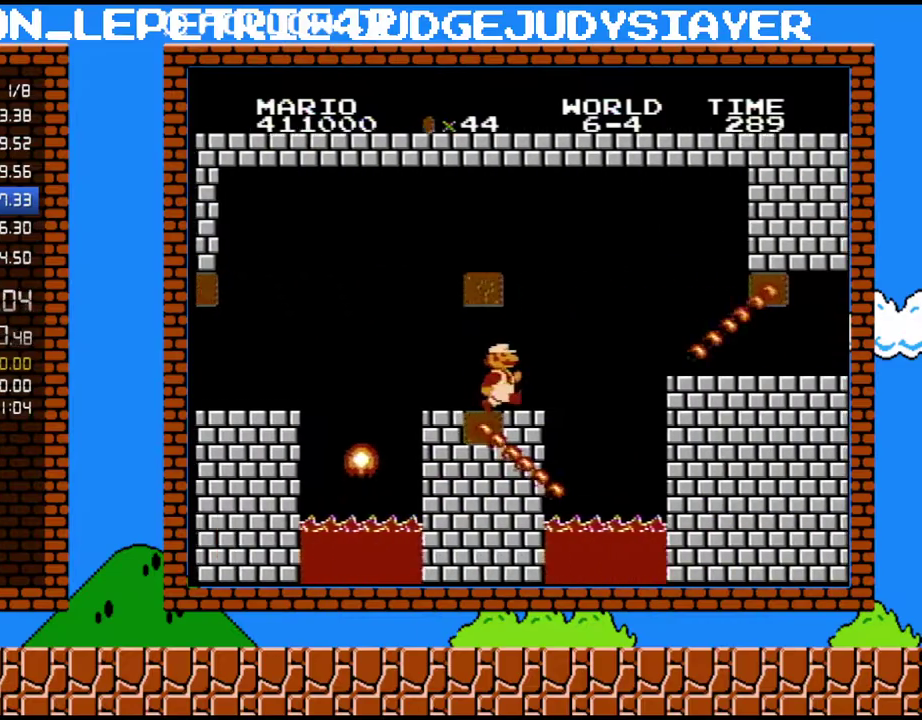
{"buttons": ["A", "B"], "events": [[283, "A", "down"], [483, "DPAD_RIGHT", "up"]]}
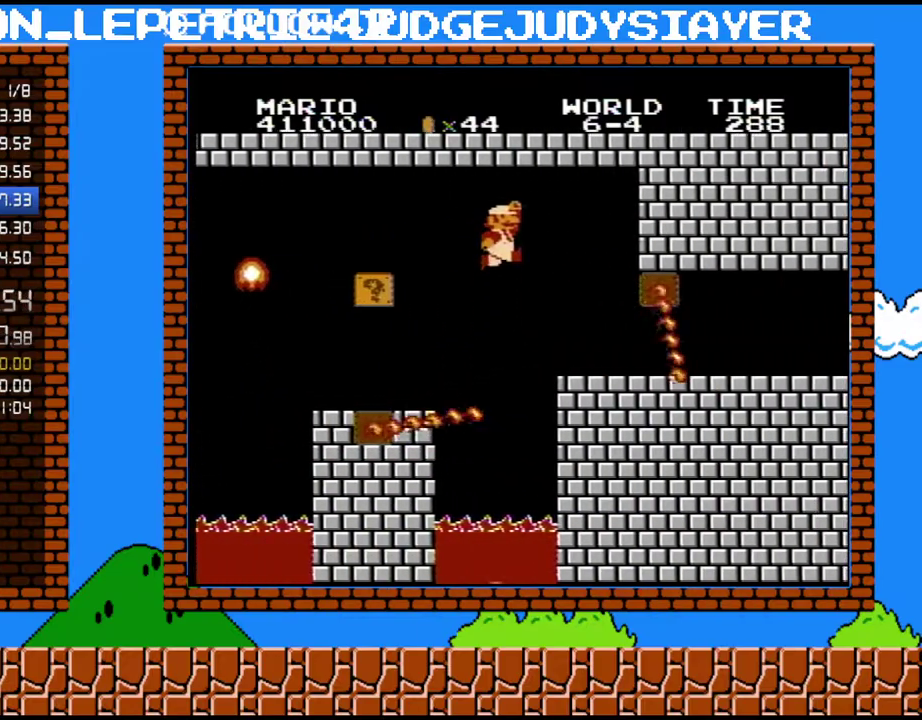
{"buttons": ["B"], "events": [[283, "DPAD_LEFT", "down"], [417, "A", "up"], [483, "DPAD_LEFT", "up"]]}
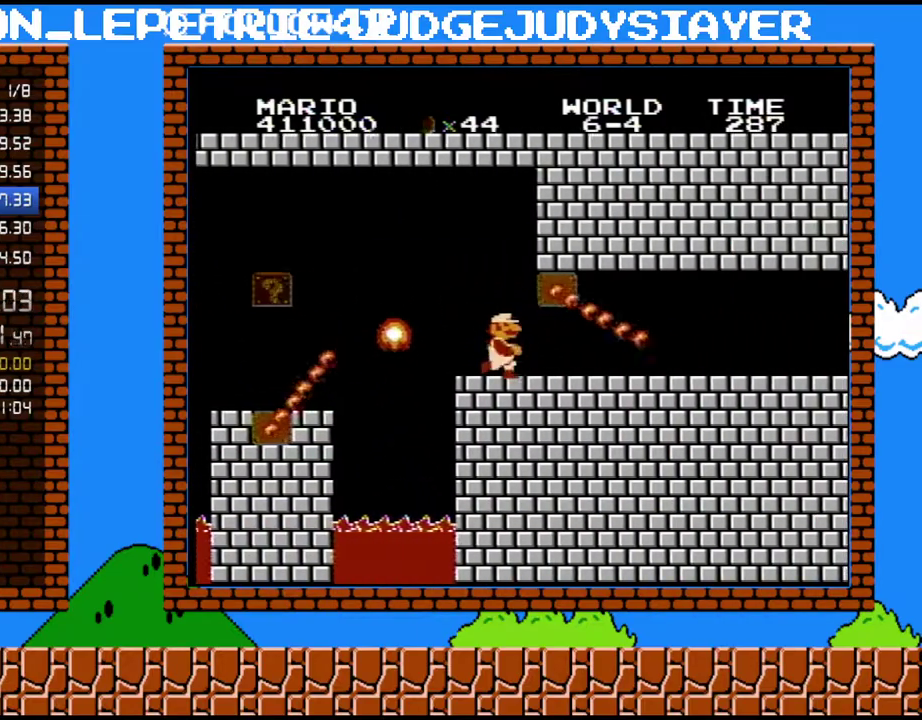
{"buttons": ["B", "DPAD_RIGHT"], "events": [[67, "DPAD_RIGHT", "down"]]}
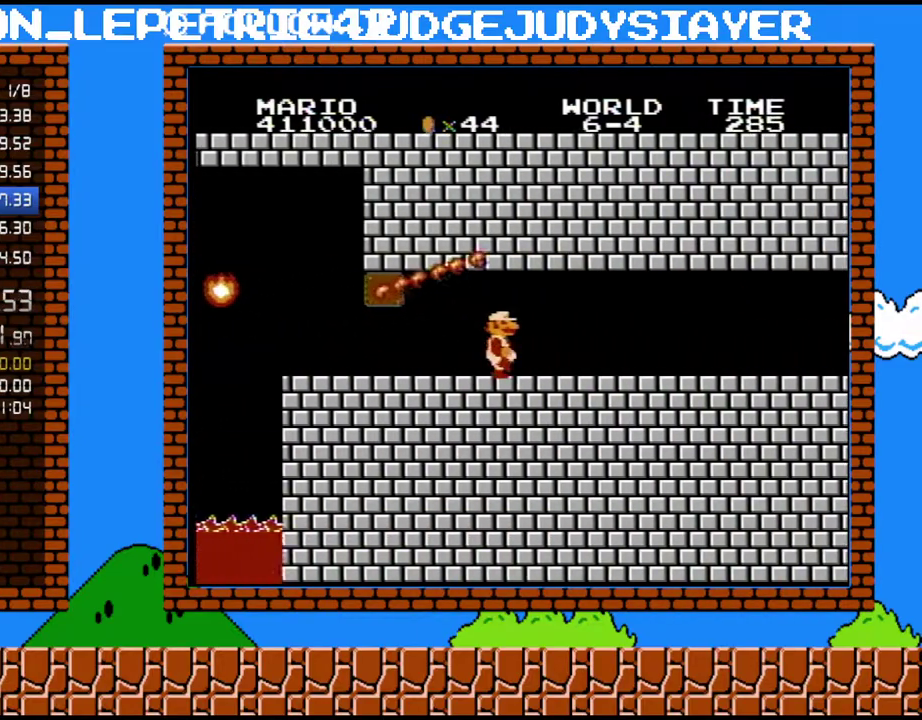
{"buttons": ["B", "DPAD_RIGHT"], "events": []}
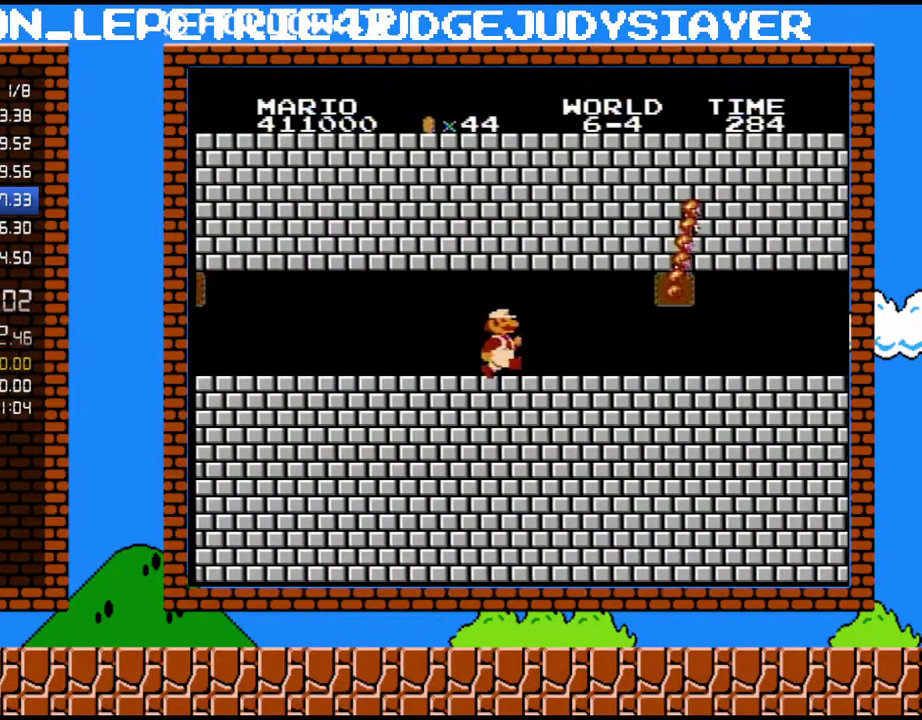
{"buttons": ["B", "DPAD_RIGHT"], "events": []}
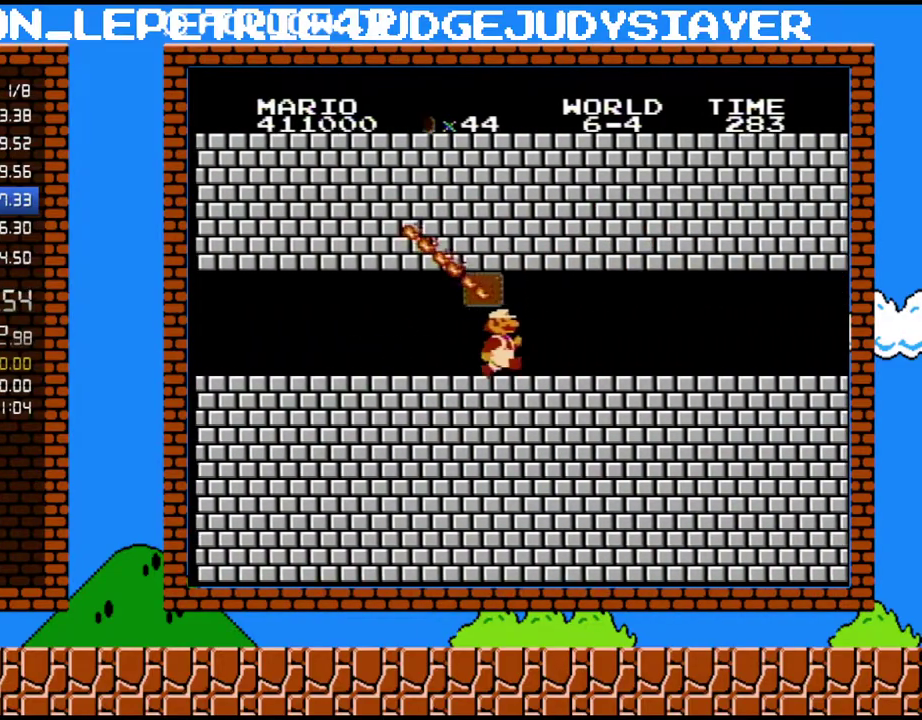
{"buttons": ["B", "DPAD_RIGHT"], "events": []}